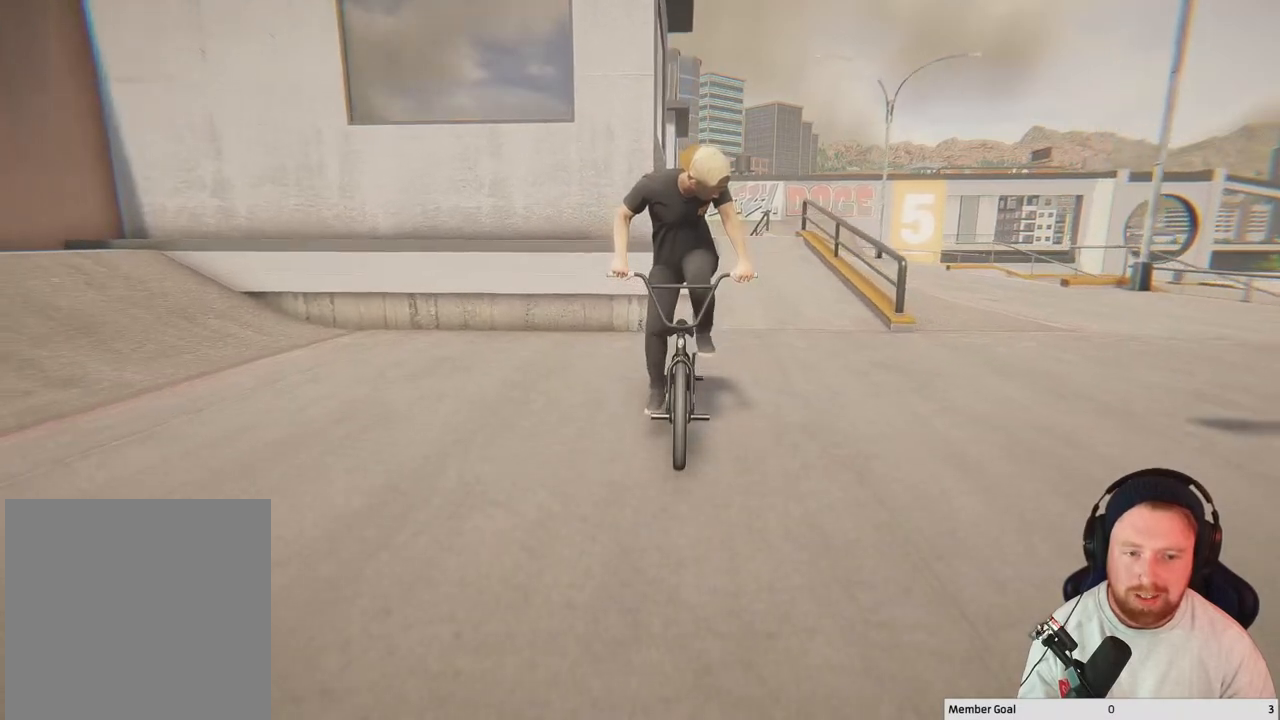
Gameplay with a controller (Xbox layout); each line is a JSON object with the inputs held at the frame after it. "events" lists button and stick changes between this image and that frame as [ms after this image, input, new state], when the widget could be followed in between.
{"buttons": [], "left_stick": "center", "right_stick": "center", "events": [[400, "DPAD_UP", "down"], [500, "DPAD_UP", "up"]]}
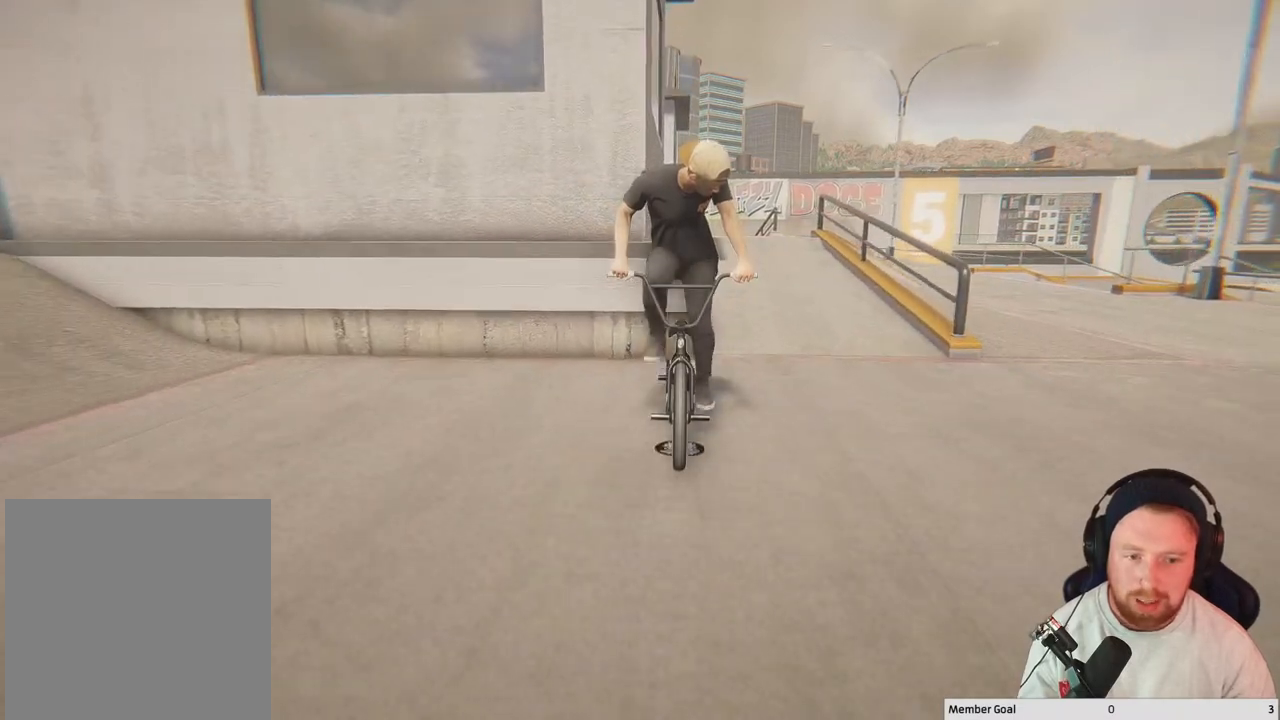
{"buttons": [], "left_stick": "center", "right_stick": "center", "events": [[200, "DPAD_DOWN", "down"], [317, "DPAD_DOWN", "up"]]}
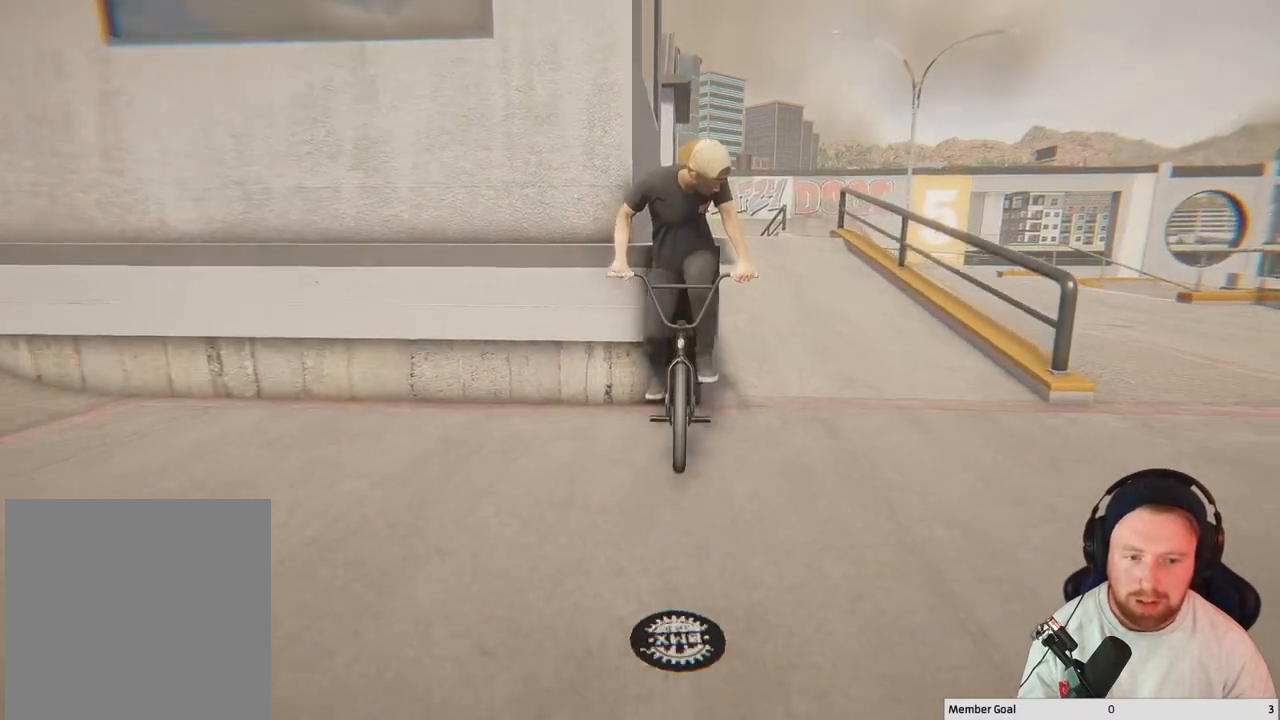
{"buttons": [], "left_stick": "center", "right_stick": "center", "events": [[150, "DPAD_DOWN", "down"], [333, "DPAD_DOWN", "up"]]}
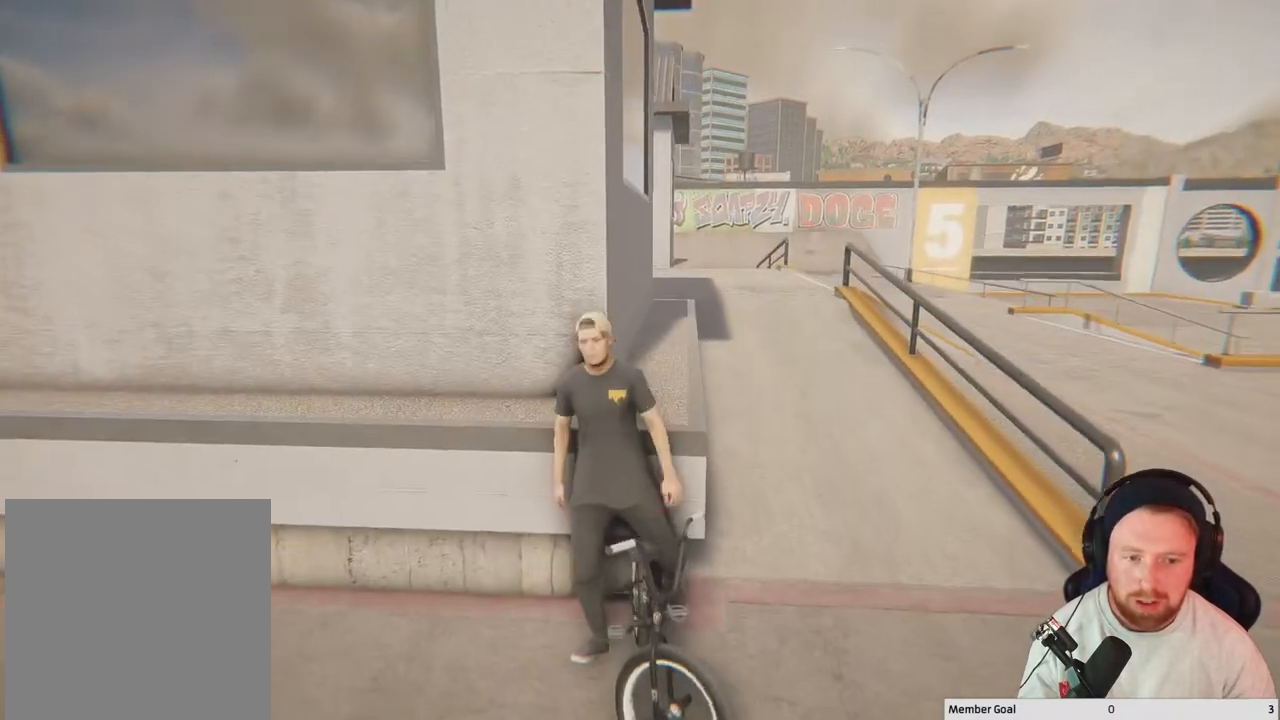
{"buttons": [], "left_stick": "center", "right_stick": "center", "events": [[267, "DPAD_DOWN", "down"], [417, "DPAD_DOWN", "up"]]}
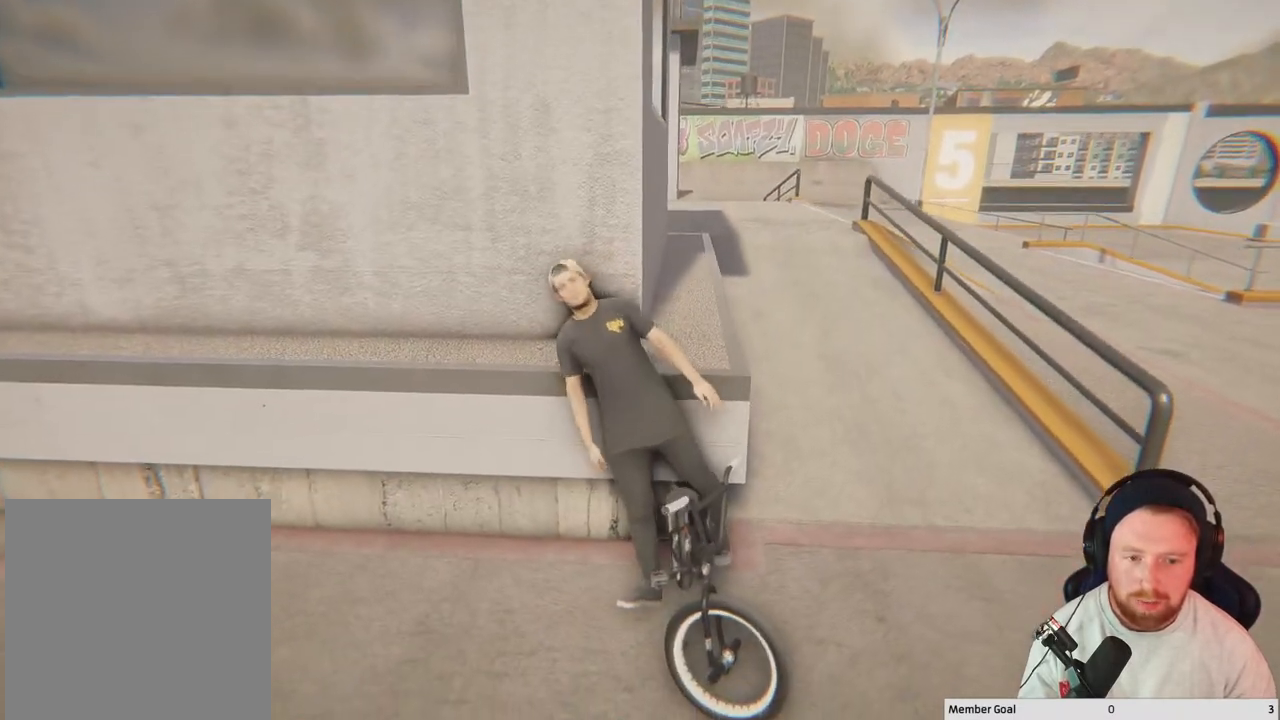
{"buttons": [], "left_stick": "center", "right_stick": "center", "events": [[283, "DPAD_DOWN", "down"], [400, "DPAD_DOWN", "up"]]}
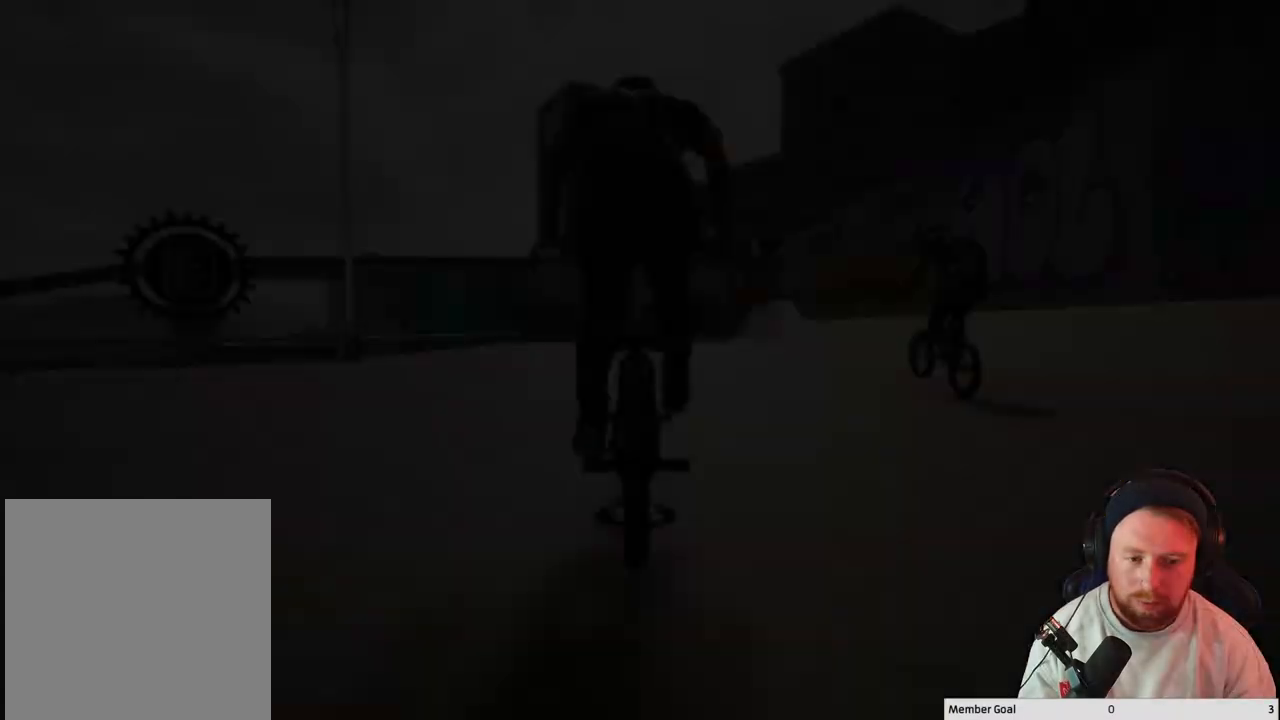
{"buttons": ["A"], "left_stick": "center", "right_stick": "center", "events": [[400, "A", "down"]]}
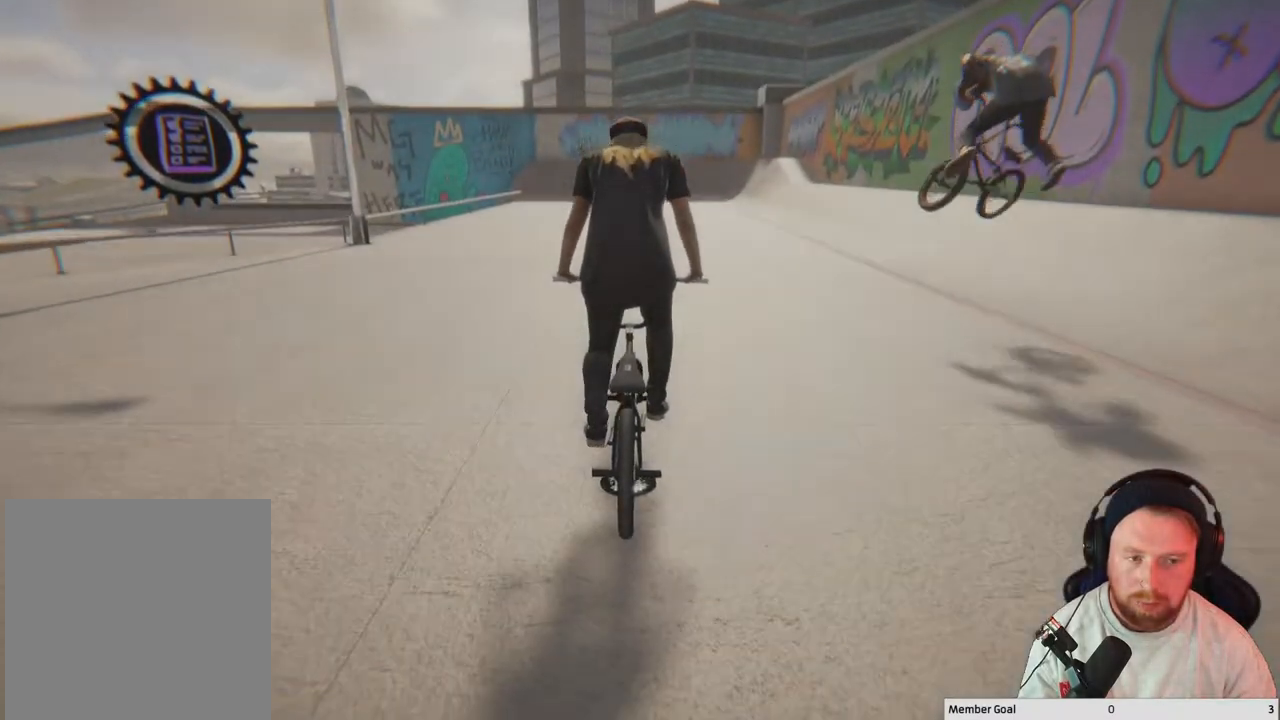
{"buttons": ["A"], "left_stick": "up", "right_stick": "center", "events": [[83, "left_stick", "up"], [333, "A", "up"], [417, "A", "down"]]}
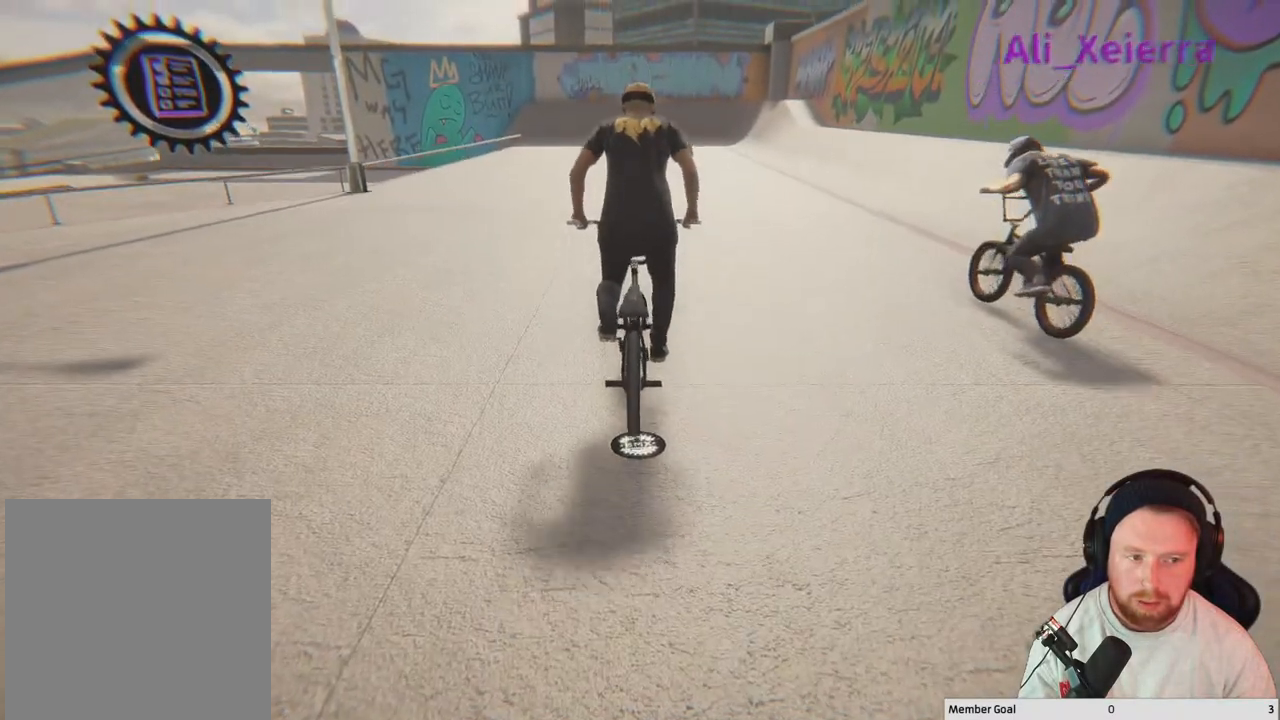
{"buttons": [], "left_stick": "up", "right_stick": "center", "events": [[50, "A", "up"], [117, "A", "down"], [250, "A", "up"], [317, "A", "down"], [433, "A", "up"]]}
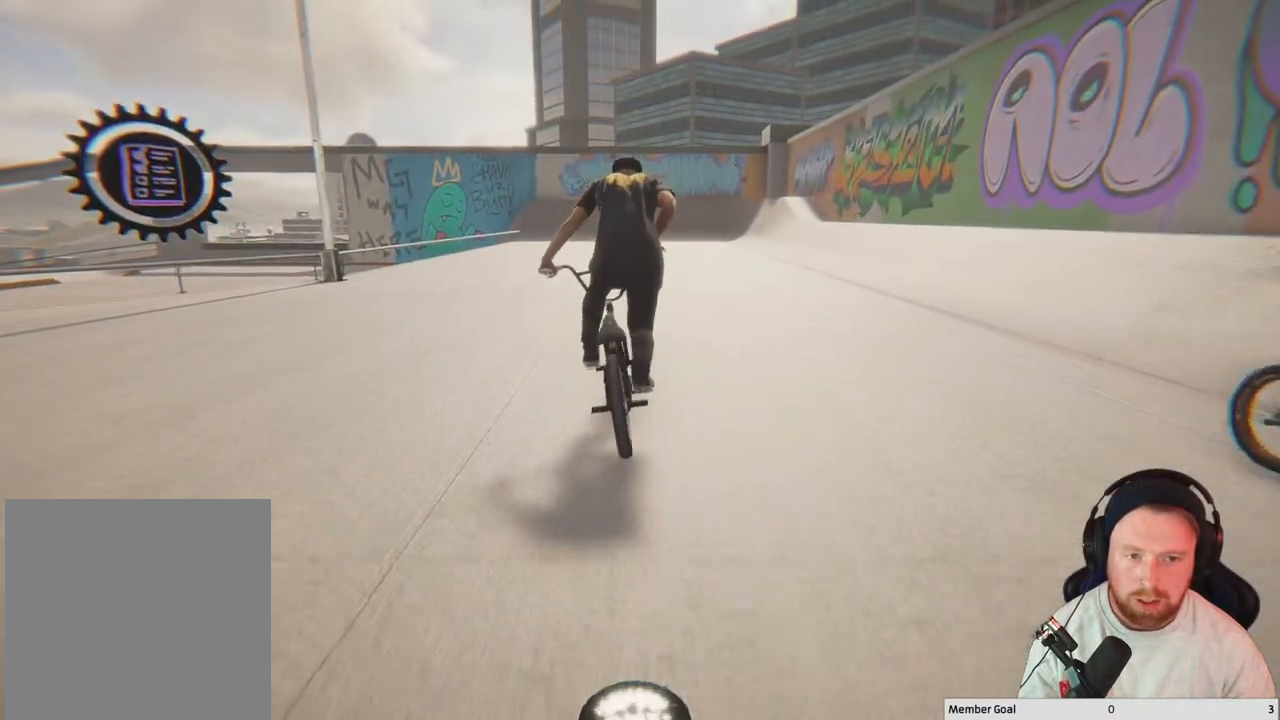
{"buttons": ["A"], "left_stick": "up", "right_stick": "center", "events": [[17, "A", "down"], [133, "A", "up"], [200, "A", "down"], [300, "A", "up"], [400, "A", "down"]]}
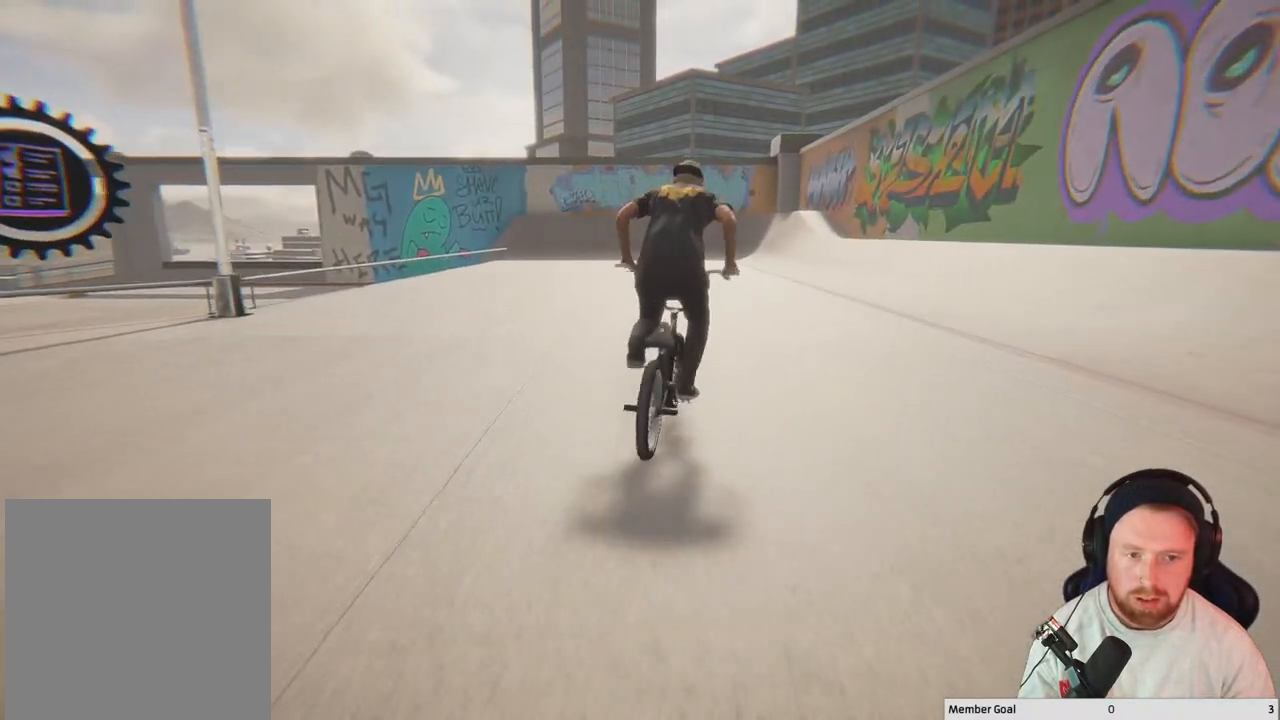
{"buttons": [], "left_stick": "center", "right_stick": "center", "events": [[17, "A", "up"], [233, "left_stick", "center"]]}
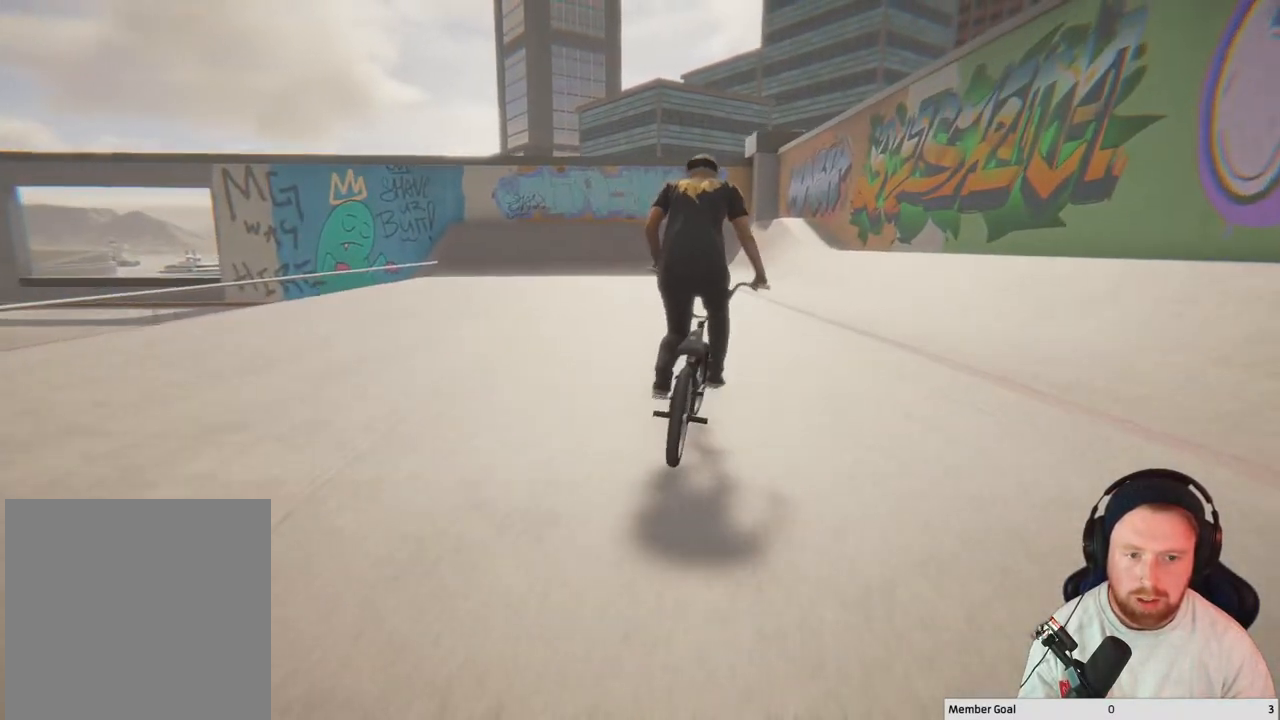
{"buttons": [], "left_stick": "left", "right_stick": "center", "events": [[67, "left_stick", "left"], [200, "left_stick", "center"], [500, "left_stick", "left"]]}
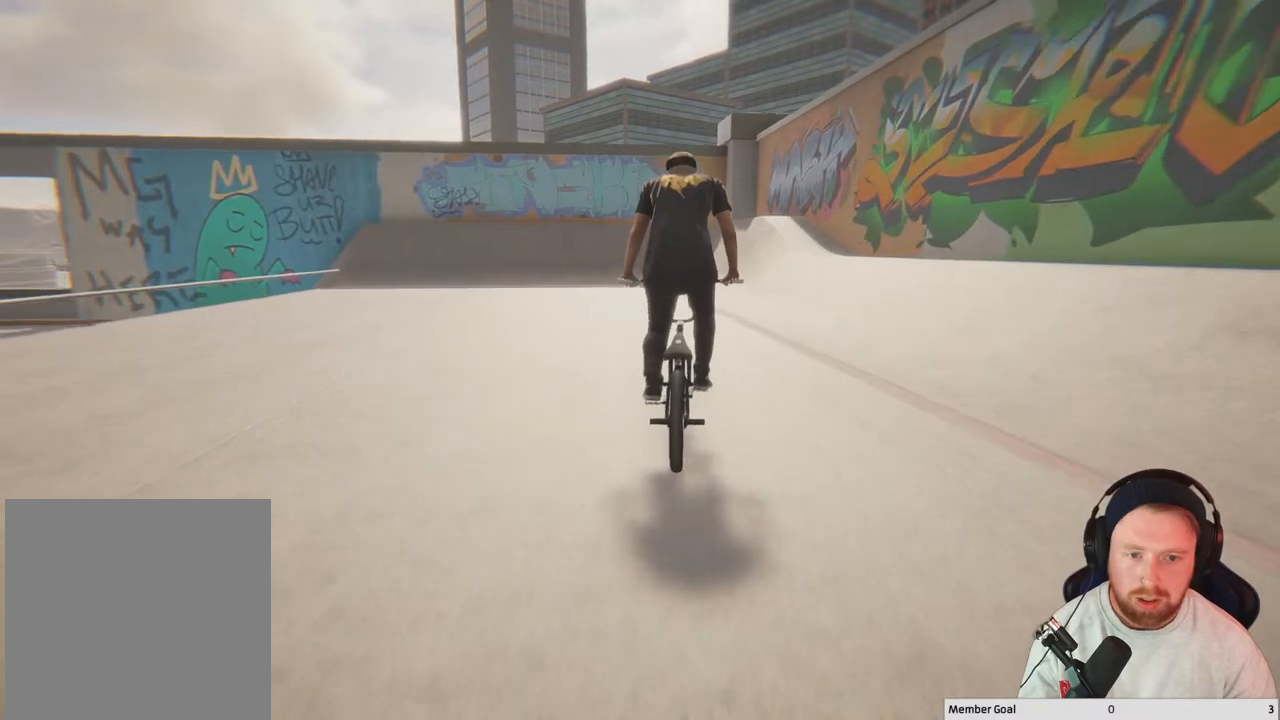
{"buttons": ["L2"], "left_stick": "center", "right_stick": "center", "events": [[133, "left_stick", "center"], [367, "L2", "down"]]}
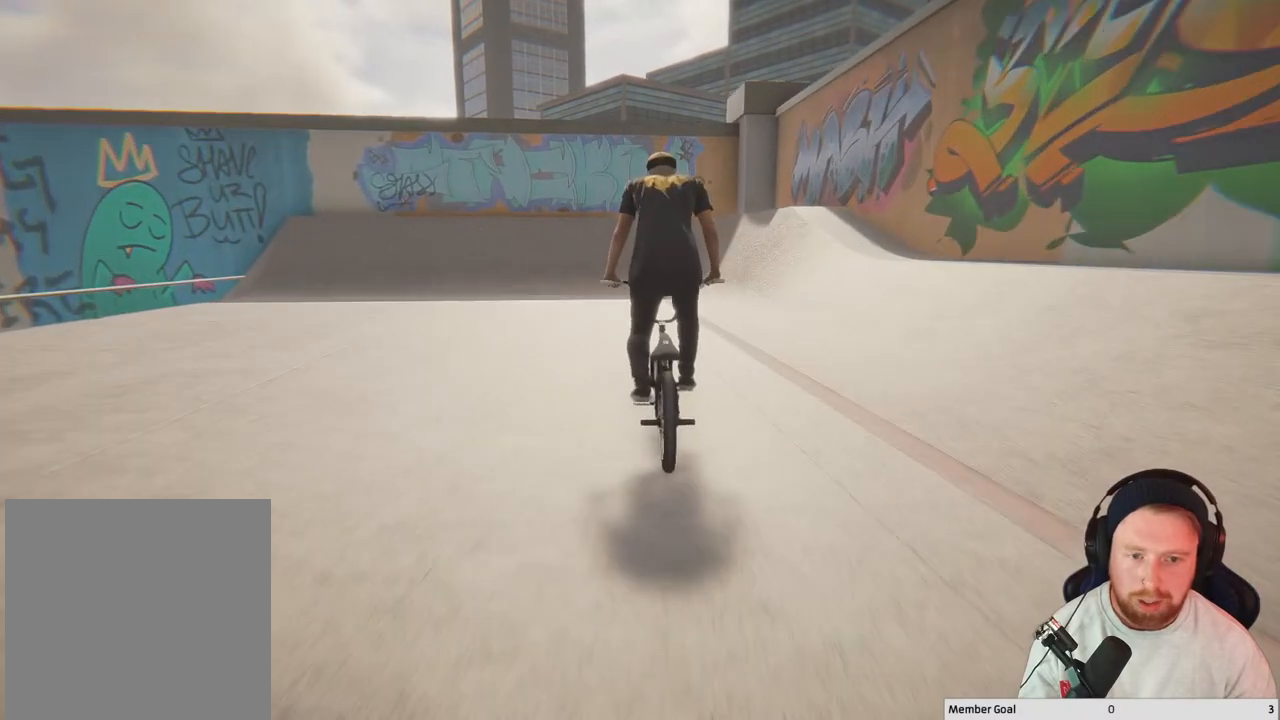
{"buttons": ["L2"], "left_stick": "center", "right_stick": "center", "events": []}
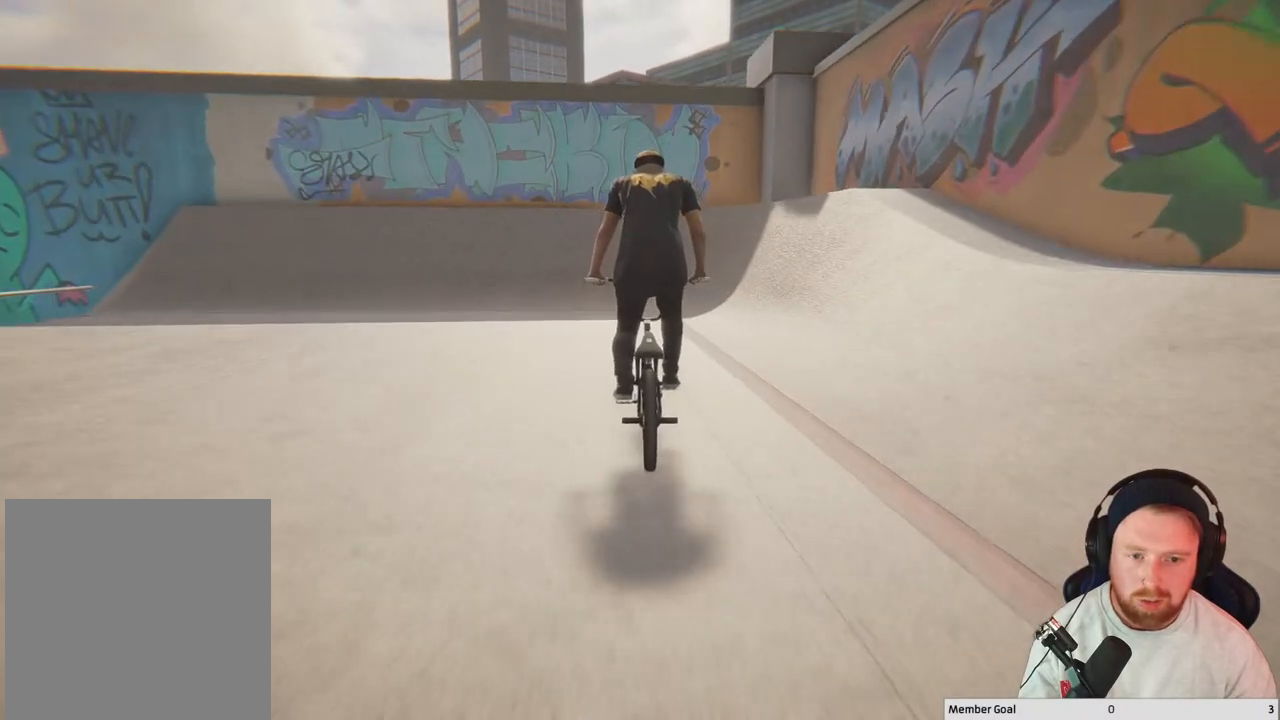
{"buttons": ["L2"], "left_stick": "center", "right_stick": "down", "events": [[33, "left_stick", "down-left"], [83, "right_stick", "down"], [200, "left_stick", "center"]]}
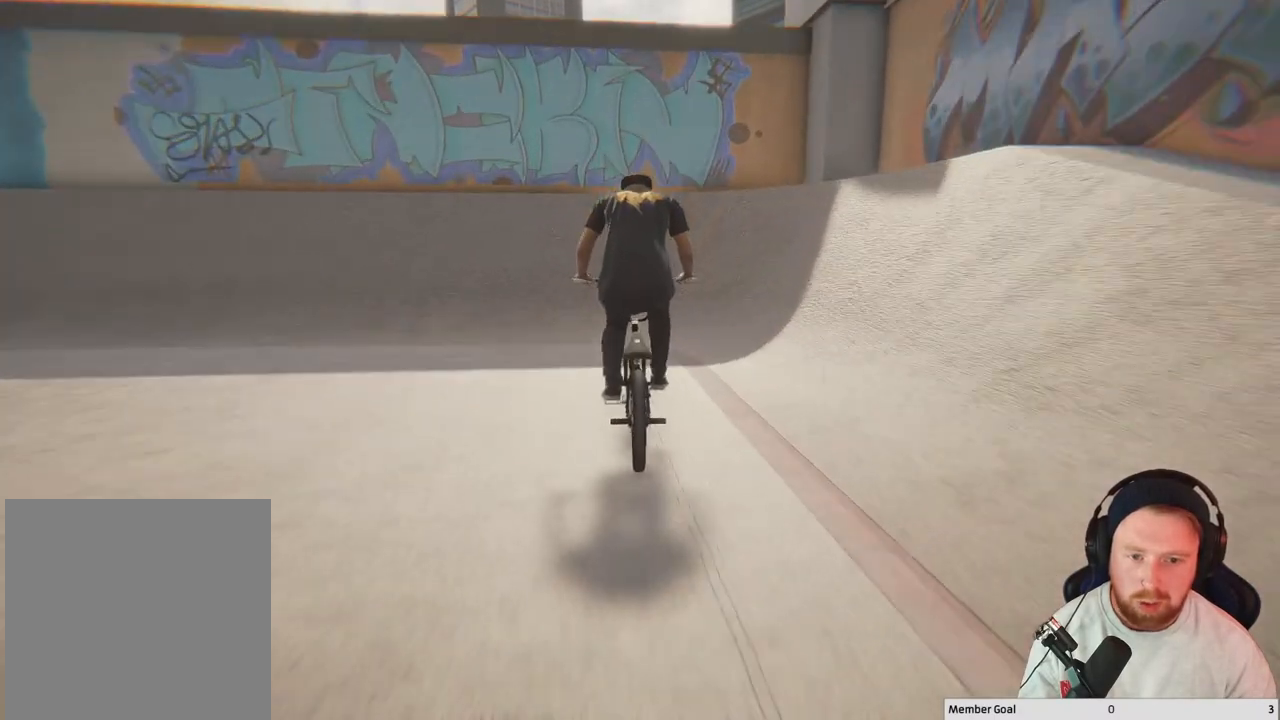
{"buttons": ["L2"], "left_stick": "down-left", "right_stick": "down", "events": [[17, "left_stick", "down-left"]]}
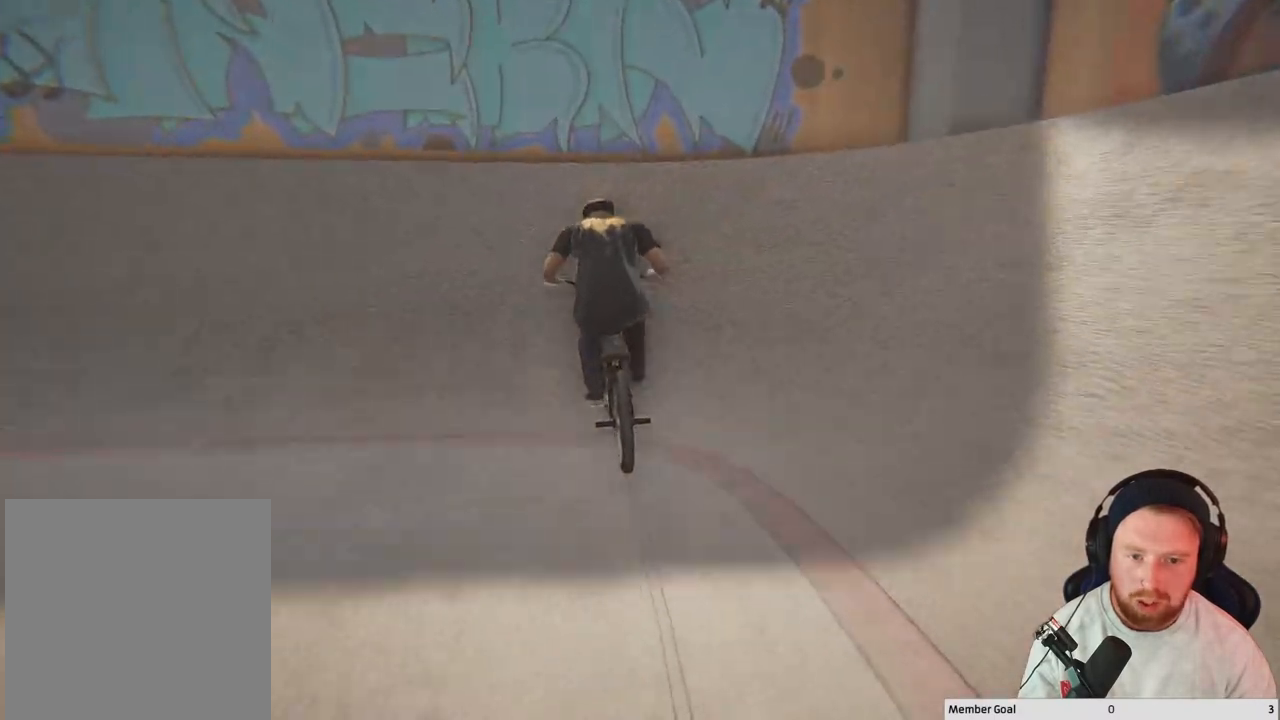
{"buttons": ["L2"], "left_stick": "down", "right_stick": "up-right", "events": [[333, "left_stick", "down"], [417, "right_stick", "up-left"], [483, "right_stick", "up-right"]]}